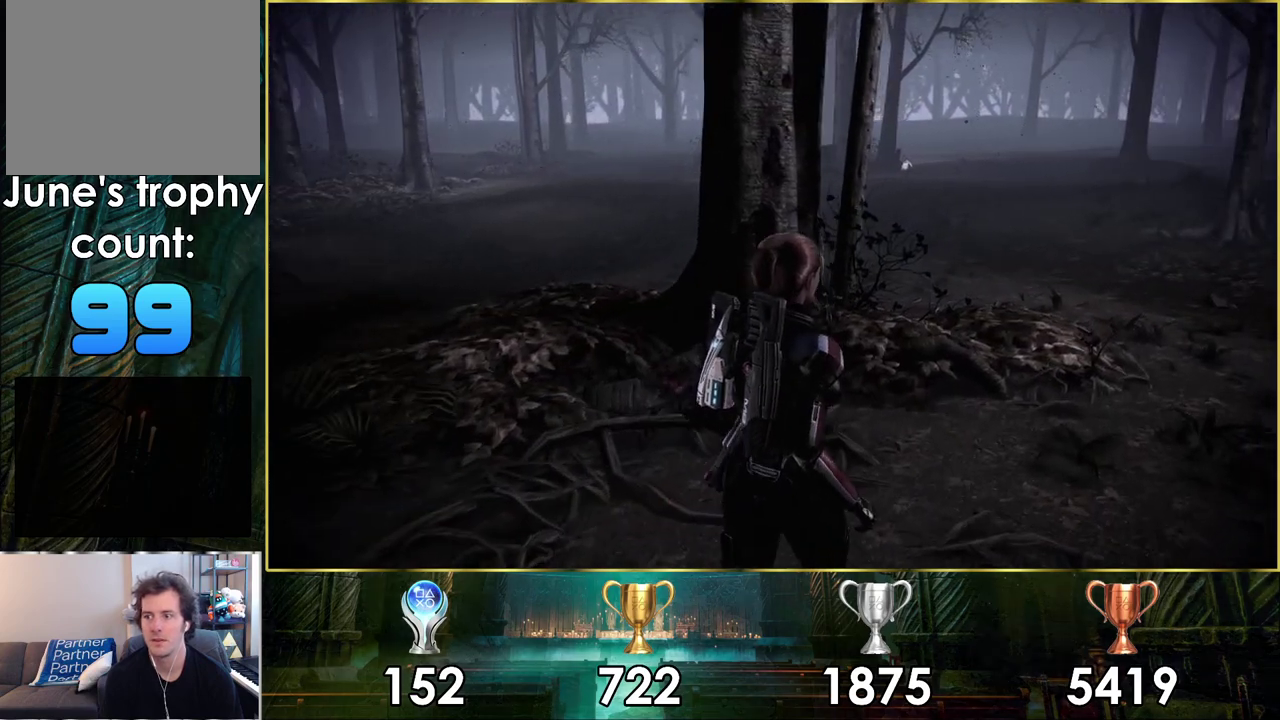
Gameplay with a controller (PlayStation layout); each line is a JSON object with the inputs held at the frame after it (dt_ms = milliseconds from this image to that frame). "events" lists button and stick changes between this image and that frame as [ms after this image, input, new state], when the widget could be followed in between.
{"dt_ms": 500, "buttons": [], "left_stick": "up-right", "right_stick": "center", "events": []}
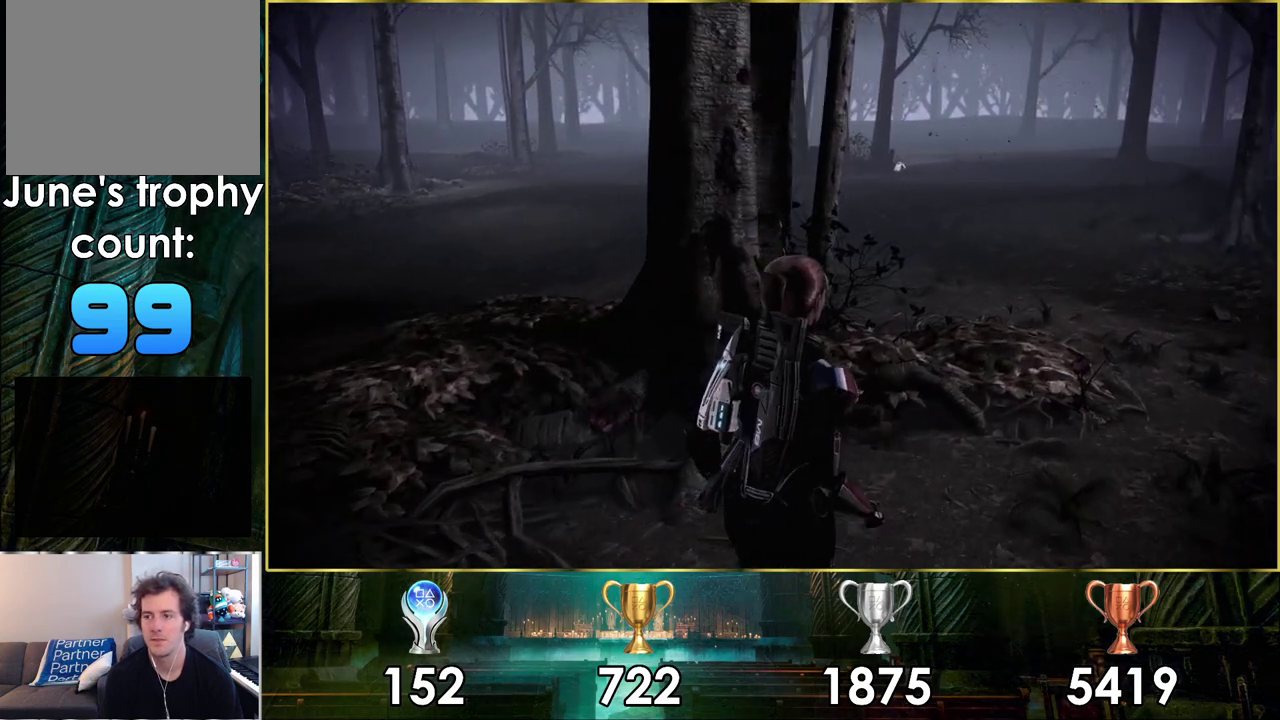
{"dt_ms": 500, "buttons": [], "left_stick": "up-right", "right_stick": "center", "events": []}
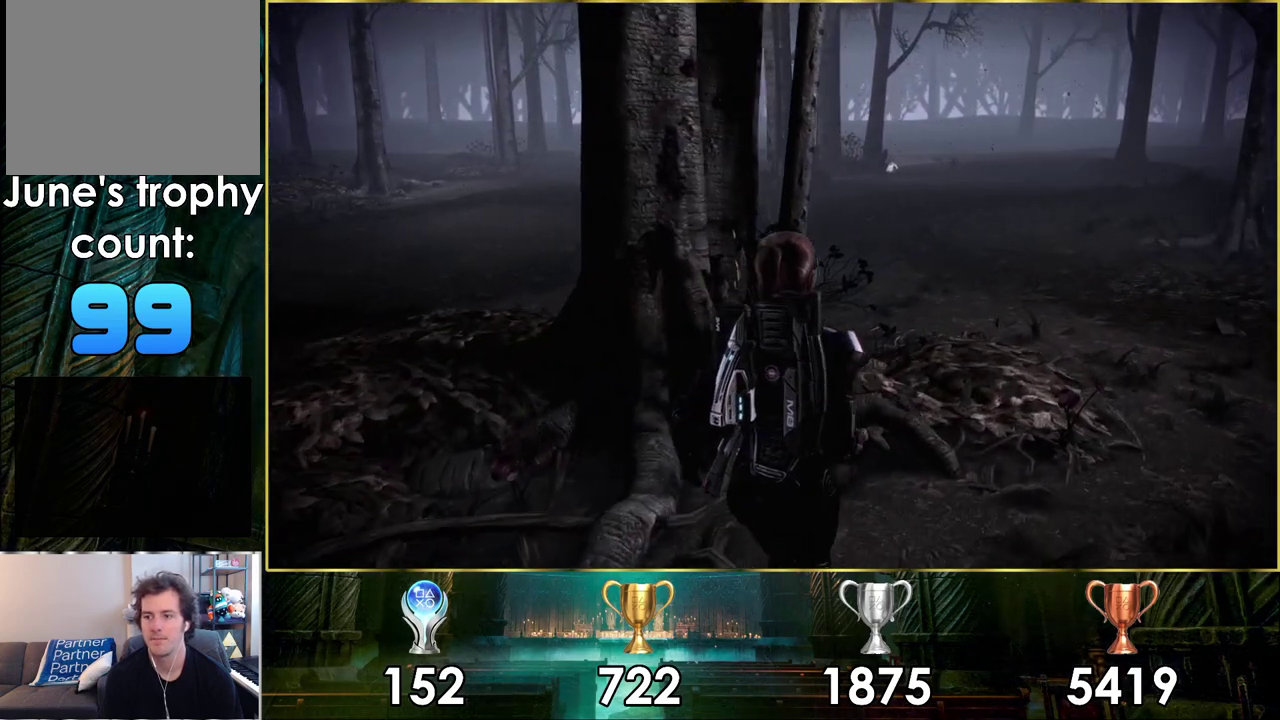
{"dt_ms": 500, "buttons": [], "left_stick": "up-right", "right_stick": "center", "events": []}
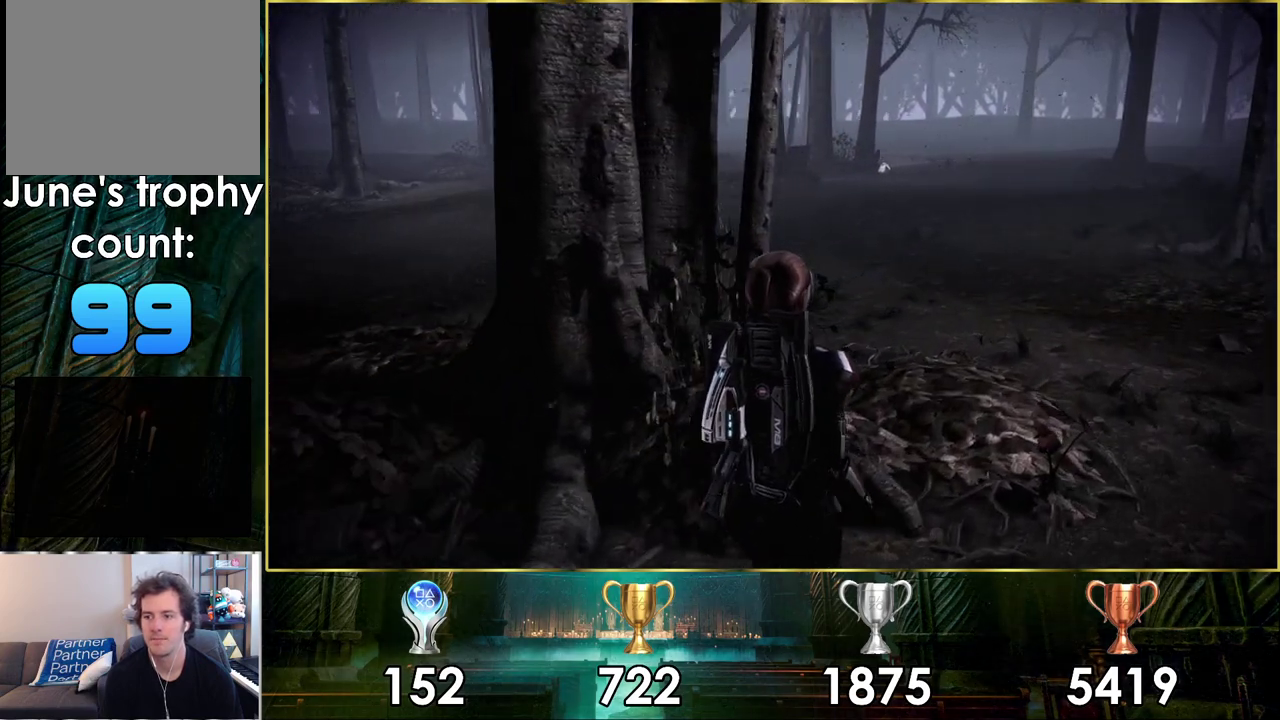
{"dt_ms": 500, "buttons": [], "left_stick": "up-right", "right_stick": "center", "events": []}
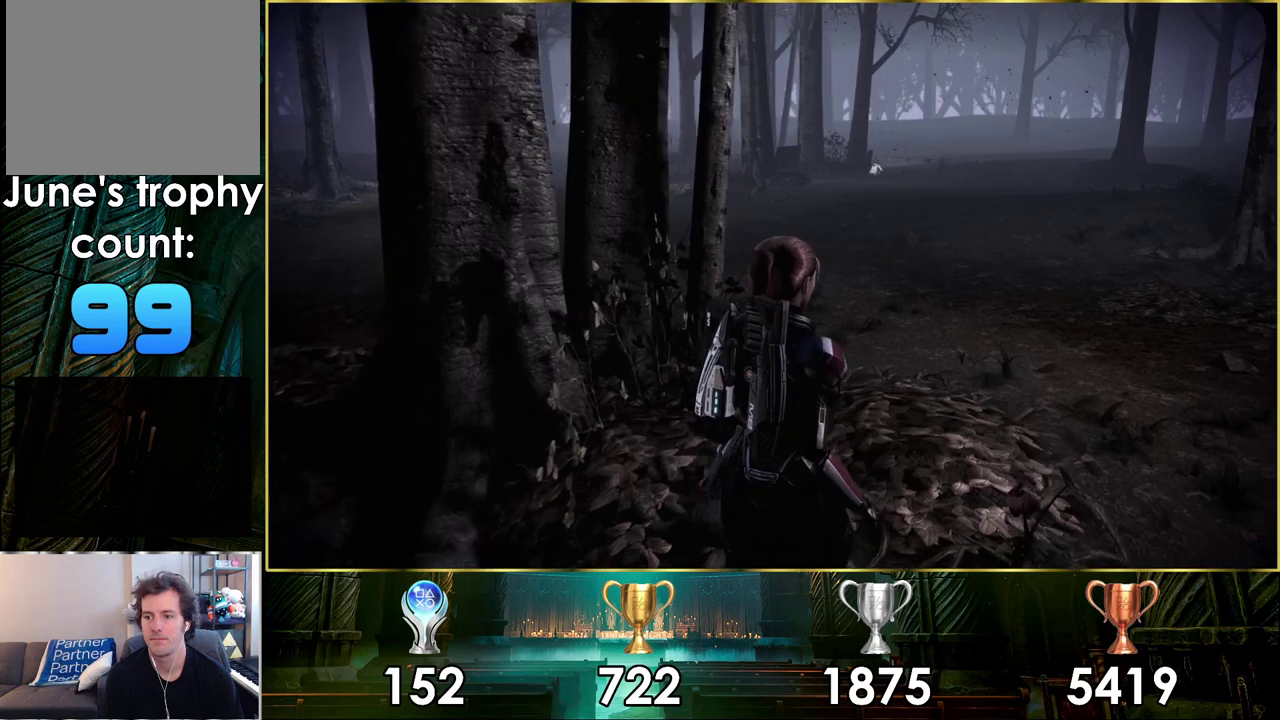
{"dt_ms": 500, "buttons": [], "left_stick": "up-right", "right_stick": "center", "events": []}
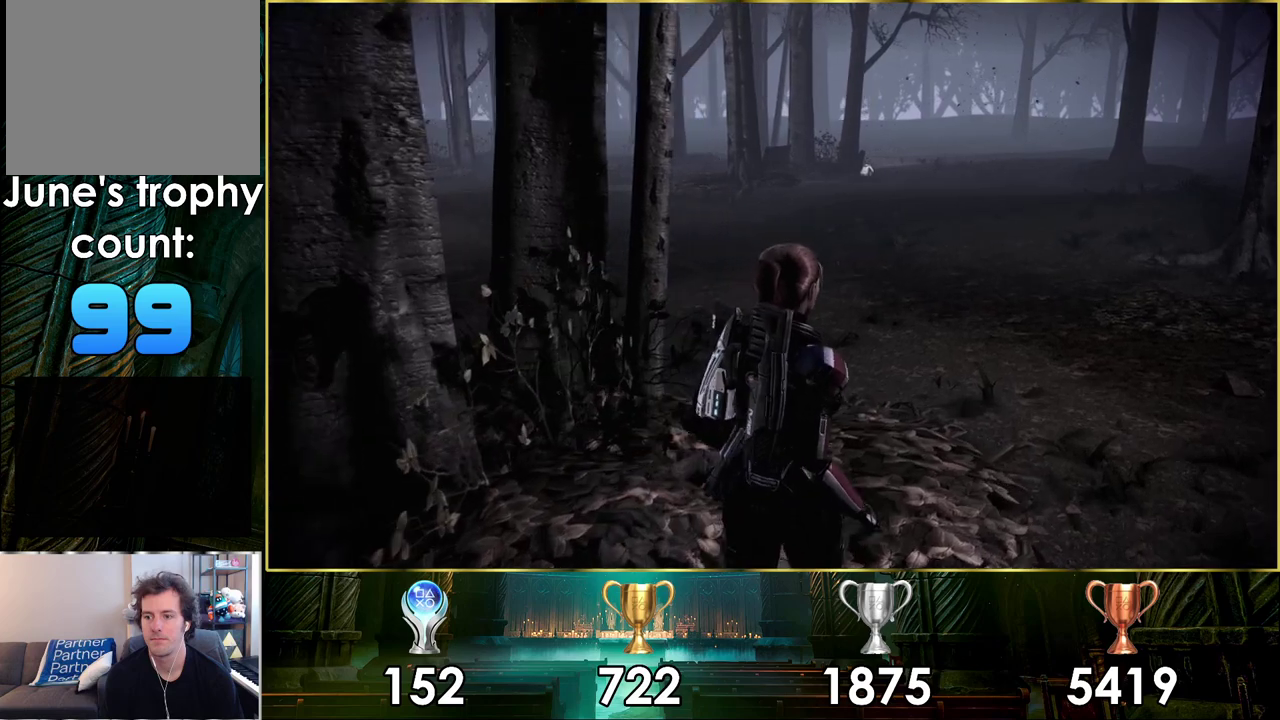
{"dt_ms": 500, "buttons": [], "left_stick": "up", "right_stick": "center", "events": [[450, "left_stick", "up"]]}
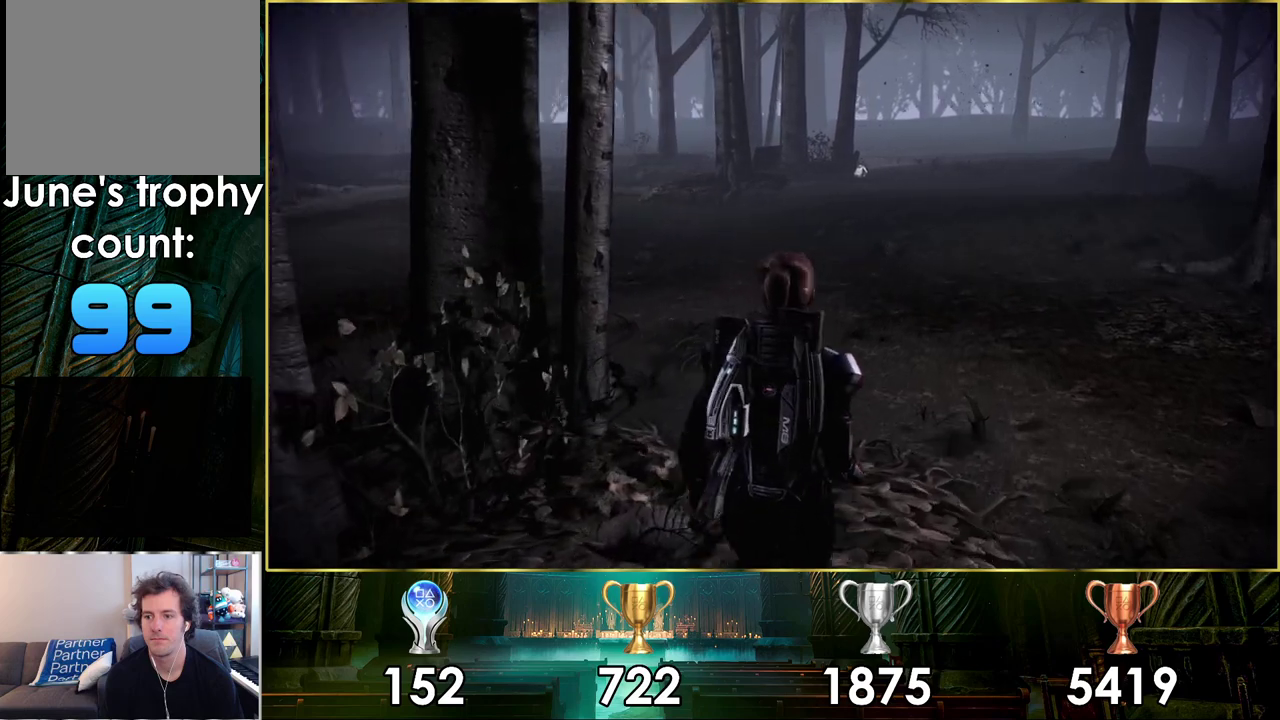
{"dt_ms": 500, "buttons": [], "left_stick": "up", "right_stick": "center", "events": []}
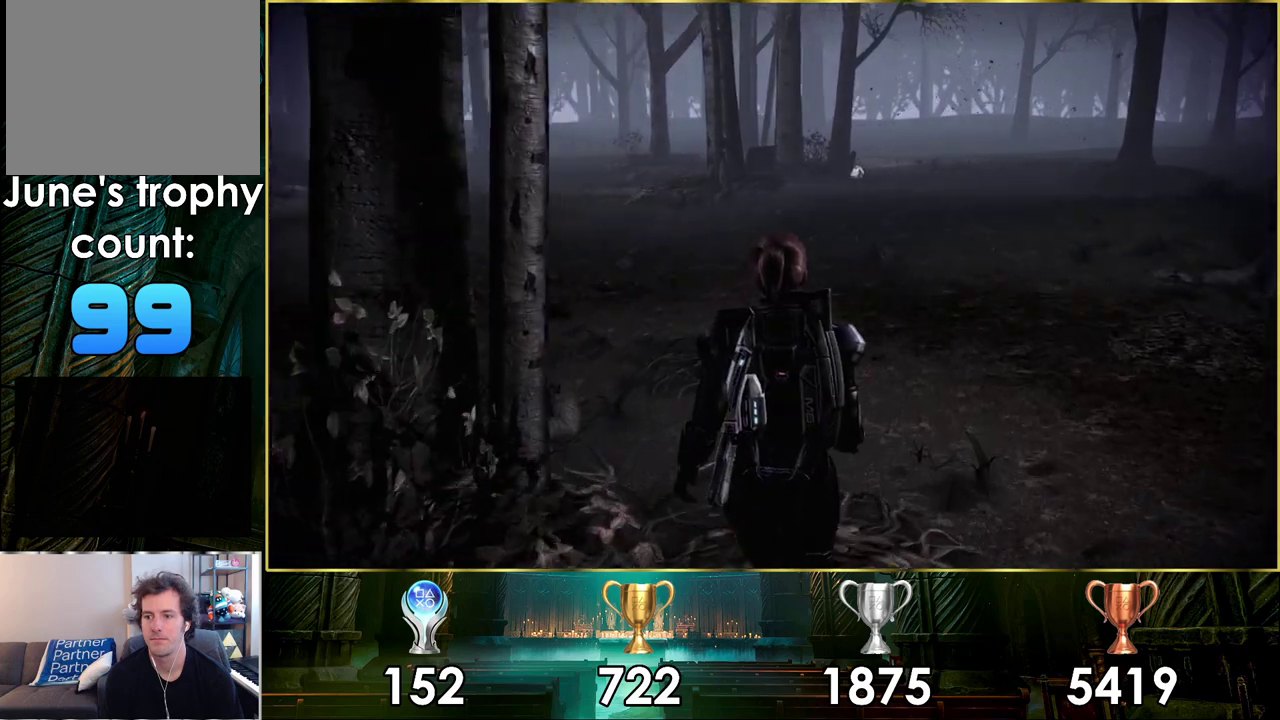
{"dt_ms": 500, "buttons": [], "left_stick": "up", "right_stick": "center", "events": []}
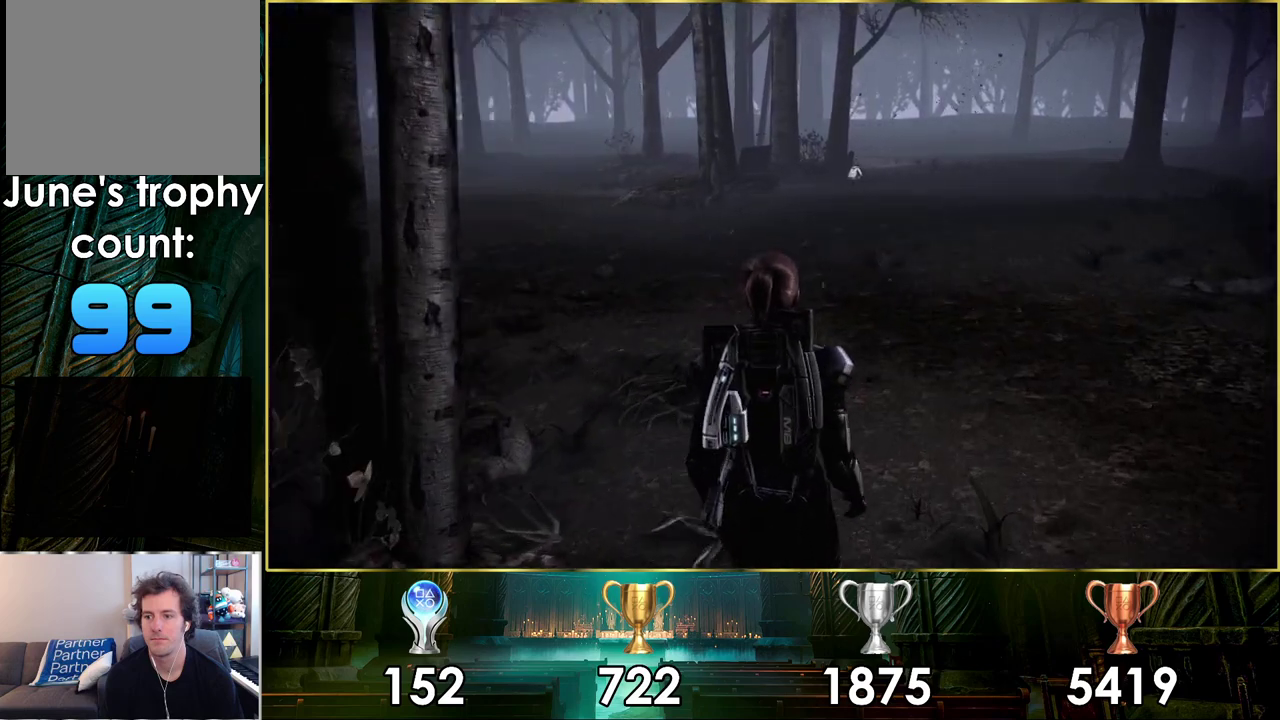
{"dt_ms": 500, "buttons": [], "left_stick": "up", "right_stick": "center", "events": []}
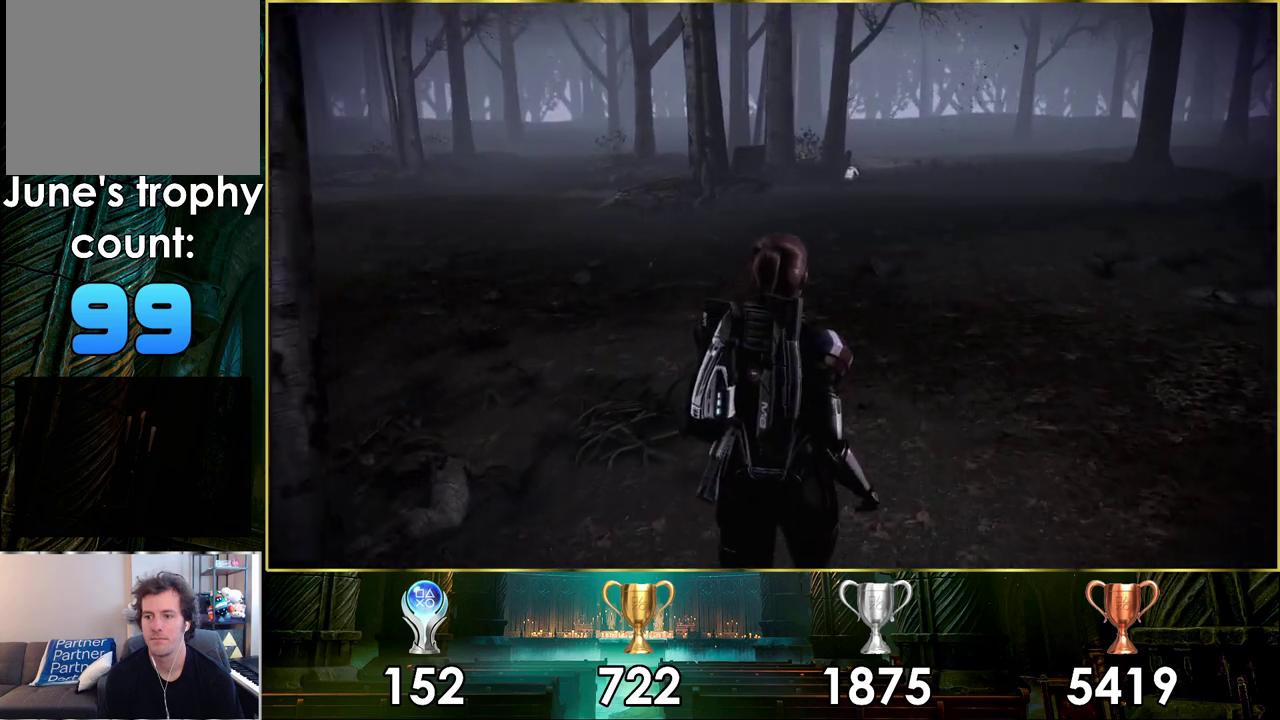
{"dt_ms": 500, "buttons": ["CROSS"], "left_stick": "up", "right_stick": "center", "events": [[500, "CROSS", "down"]]}
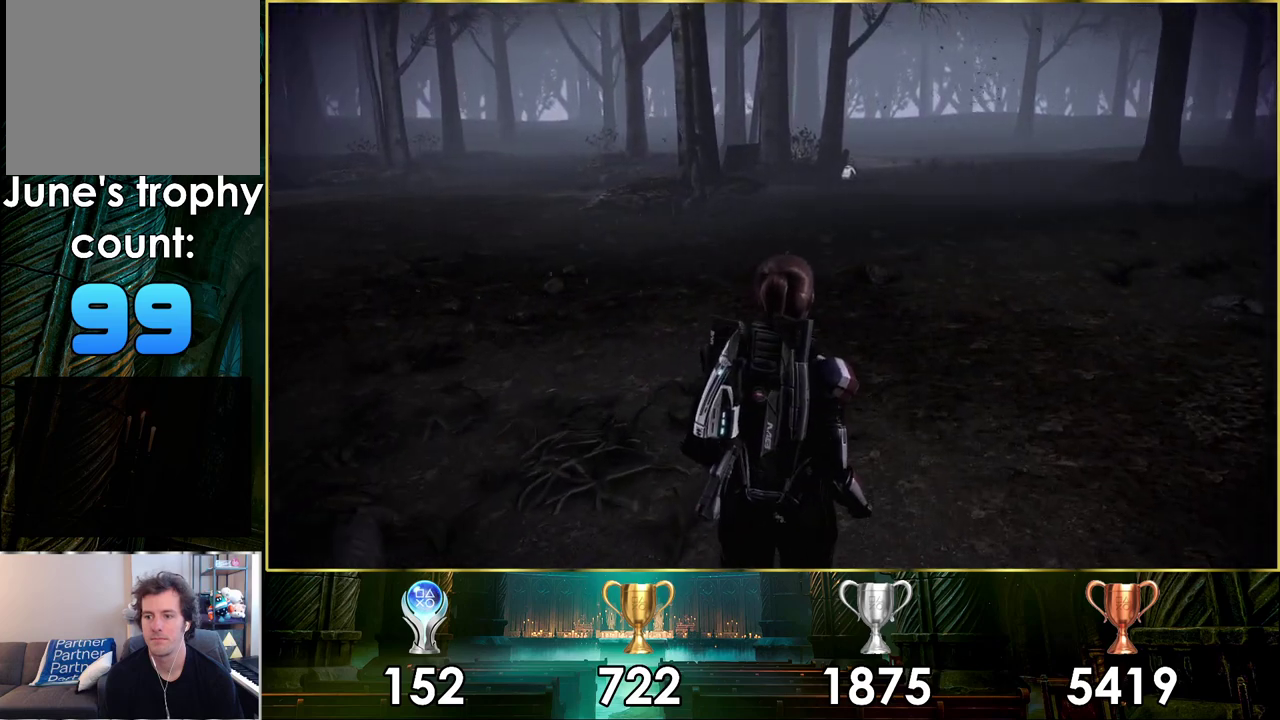
{"dt_ms": 500, "buttons": ["CROSS"], "left_stick": "up", "right_stick": "center", "events": []}
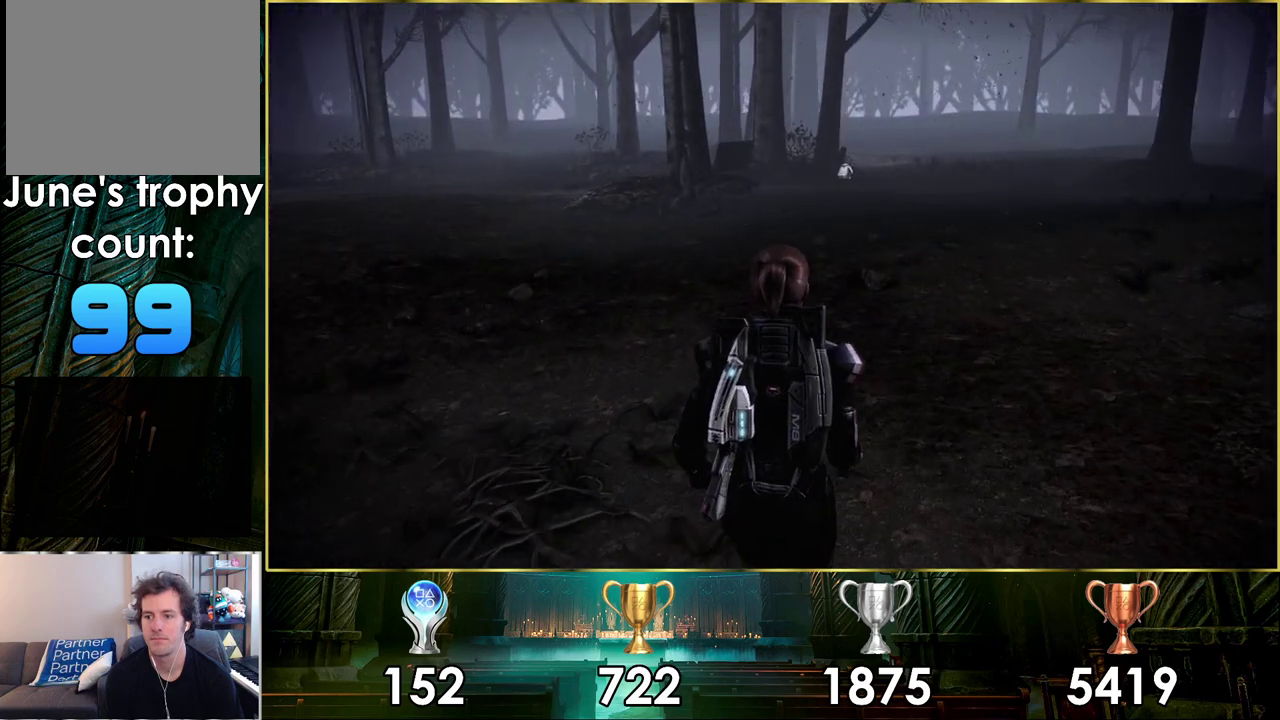
{"dt_ms": 500, "buttons": ["CROSS"], "left_stick": "up", "right_stick": "center", "events": []}
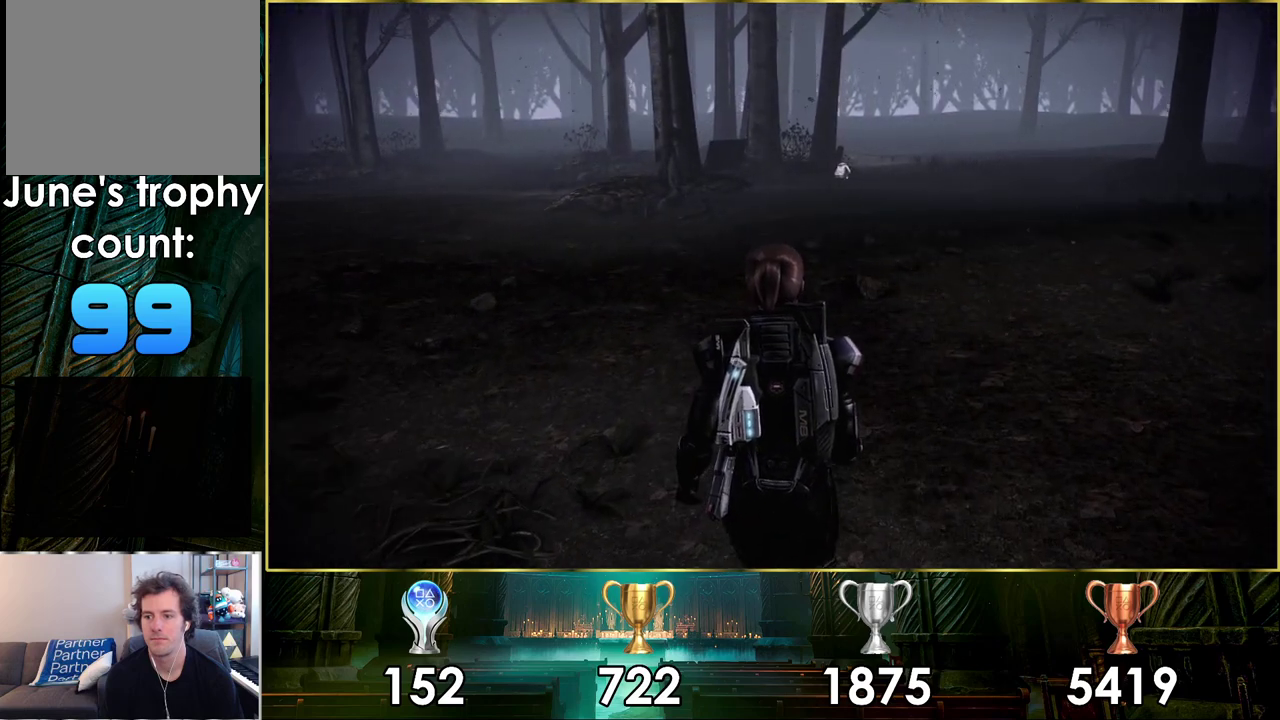
{"dt_ms": 600, "buttons": [], "left_stick": "up", "right_stick": "center", "events": [[600, "CROSS", "up"]]}
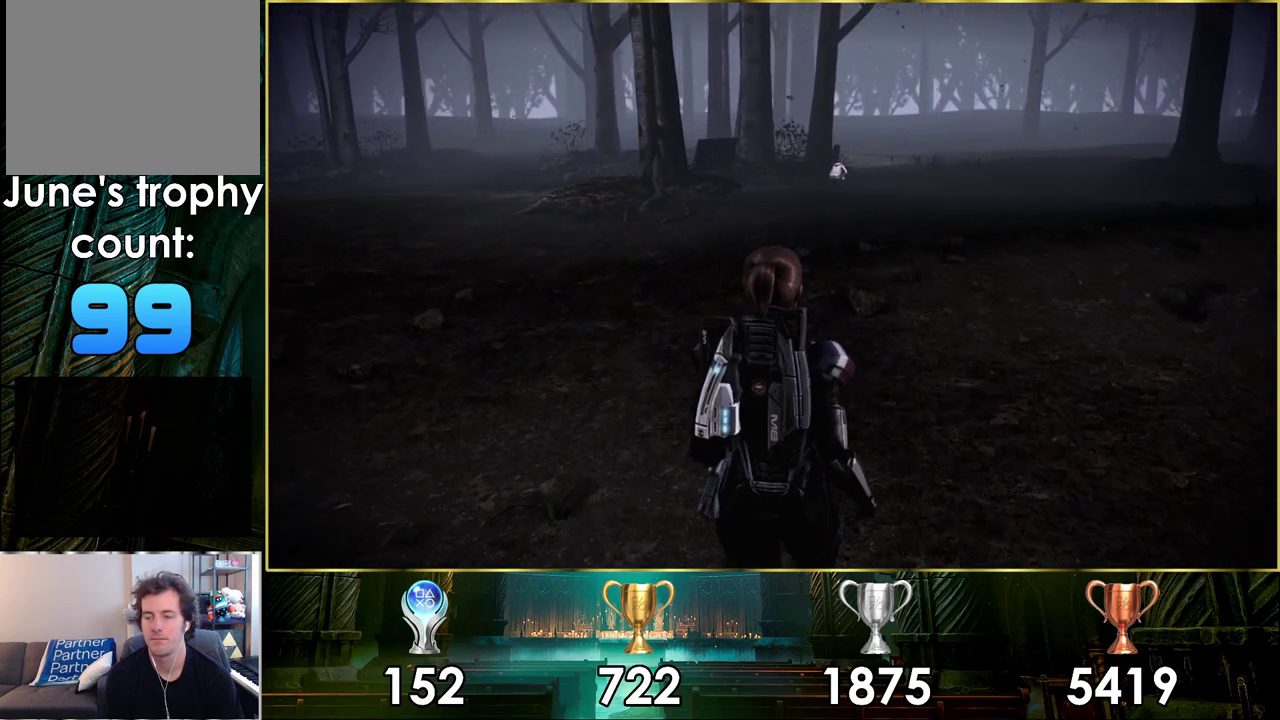
{"dt_ms": 400, "buttons": [], "left_stick": "up", "right_stick": "center", "events": []}
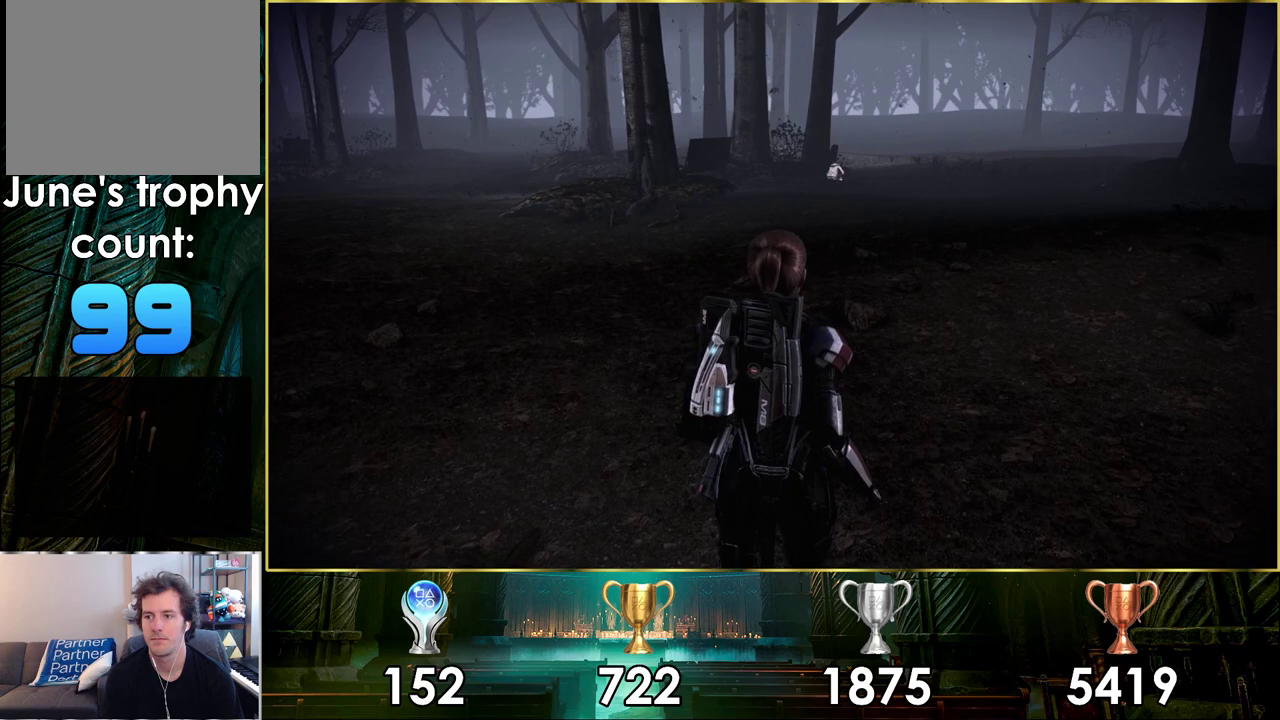
{"dt_ms": 500, "buttons": [], "left_stick": "up", "right_stick": "center", "events": []}
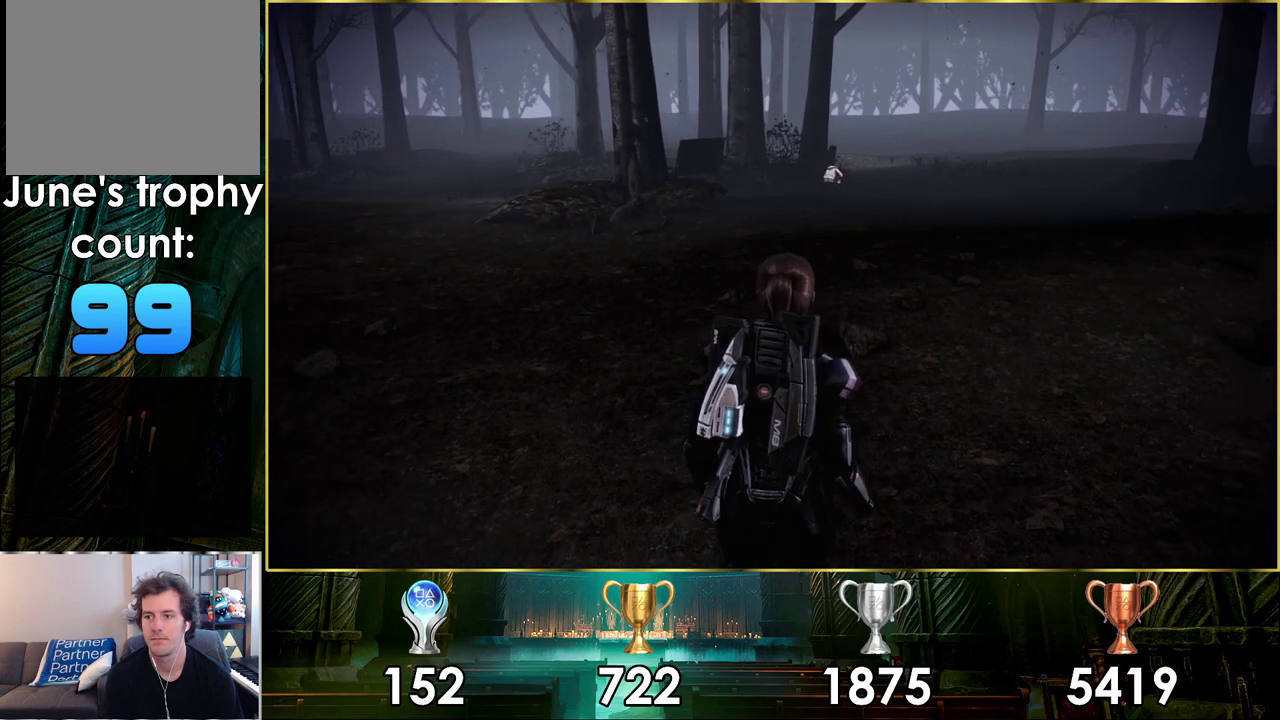
{"dt_ms": 500, "buttons": [], "left_stick": "up", "right_stick": "center", "events": []}
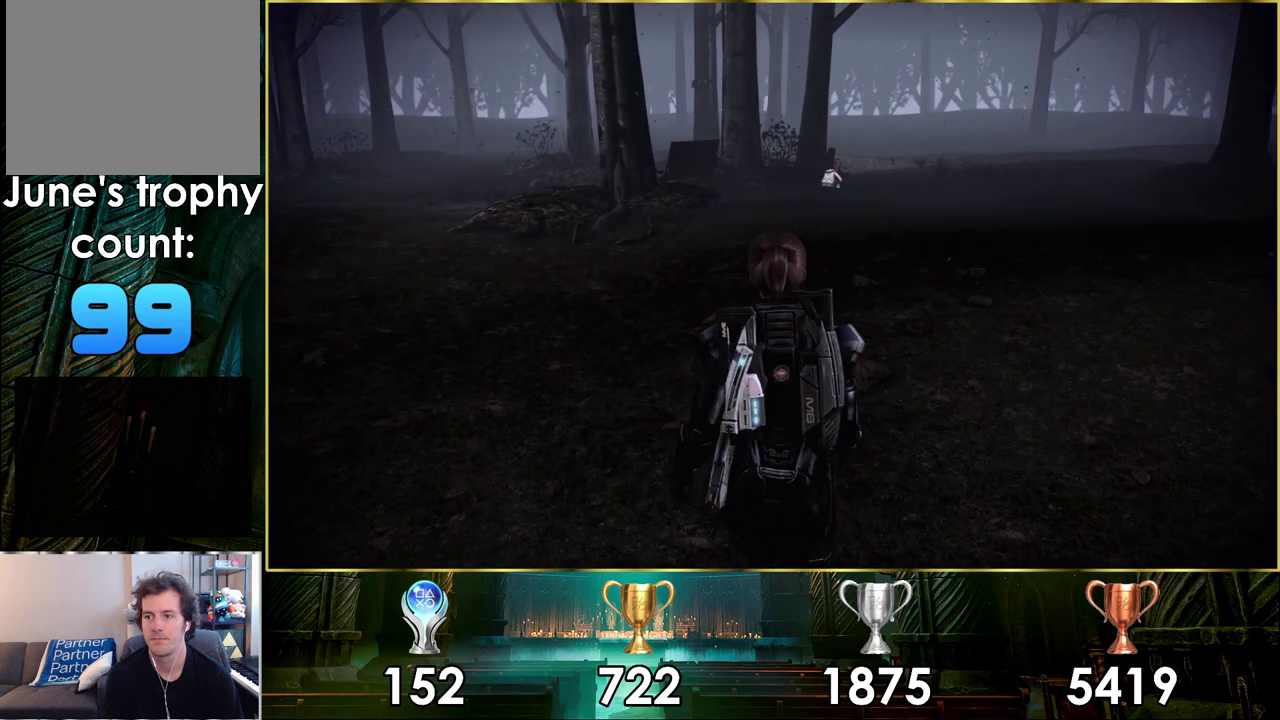
{"dt_ms": 500, "buttons": [], "left_stick": "up", "right_stick": "center", "events": []}
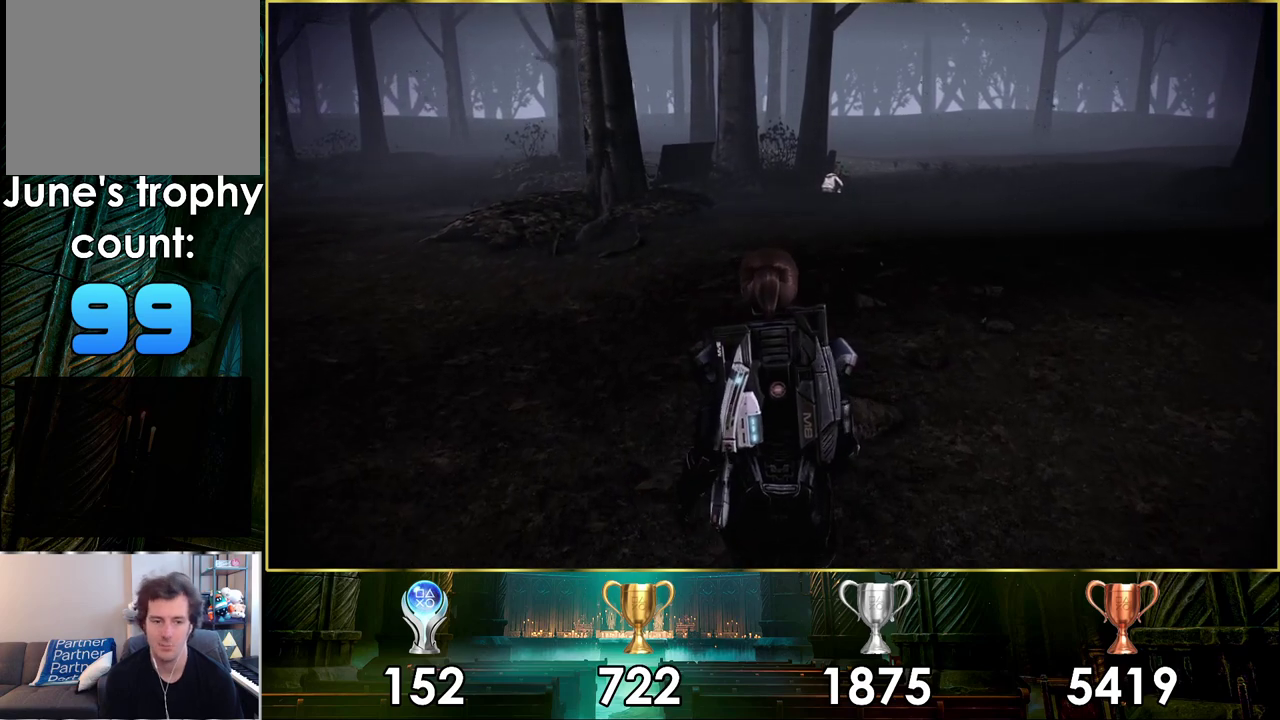
{"dt_ms": 500, "buttons": [], "left_stick": "up", "right_stick": "center", "events": []}
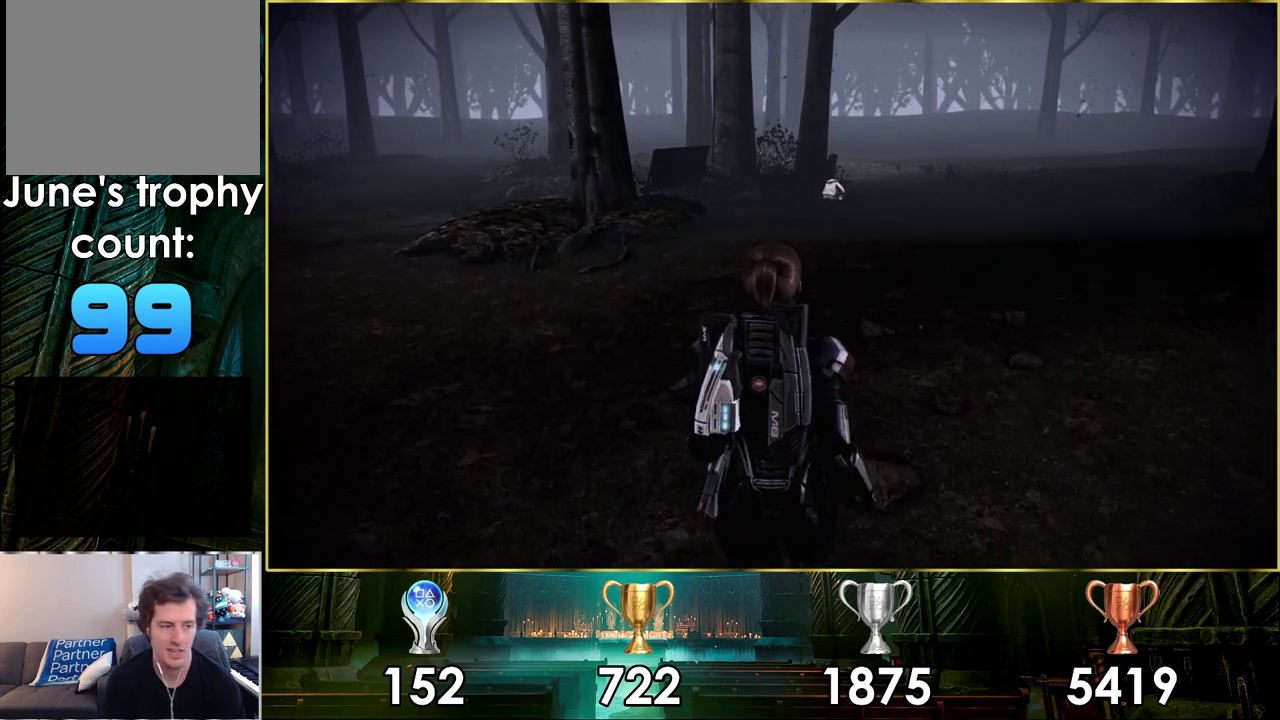
{"dt_ms": 500, "buttons": [], "left_stick": "up", "right_stick": "center", "events": []}
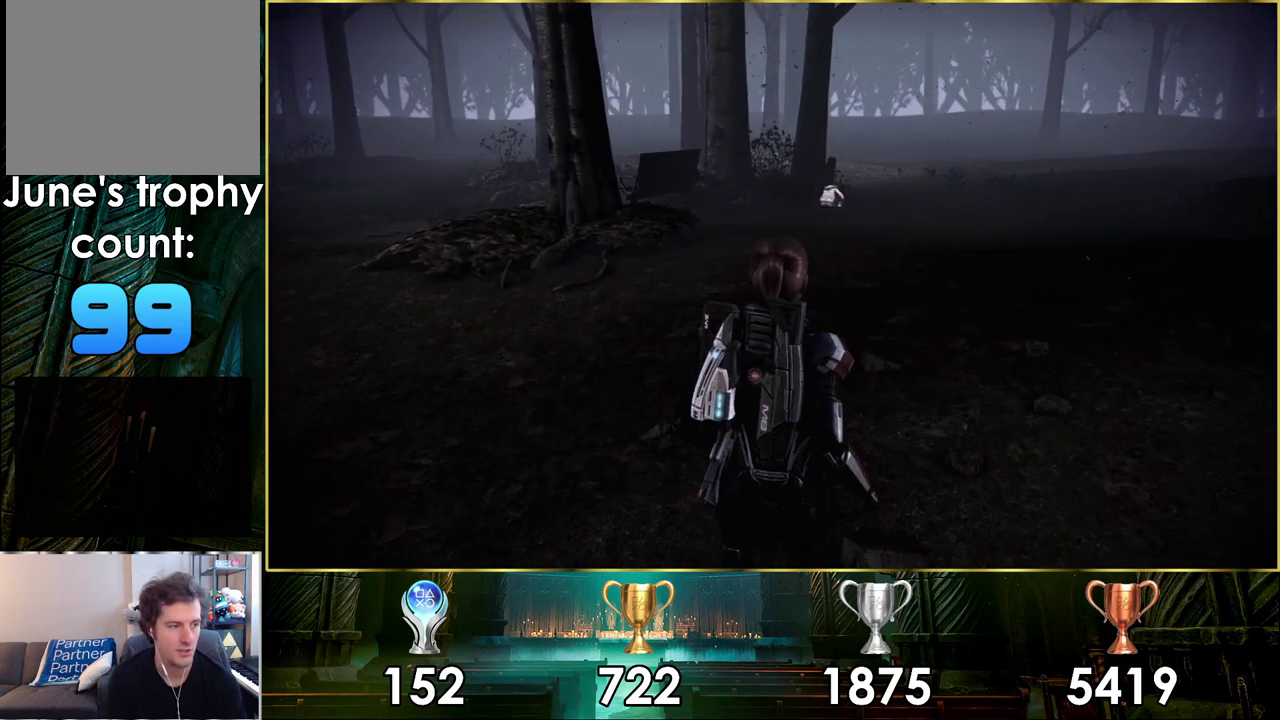
{"dt_ms": 500, "buttons": [], "left_stick": "up", "right_stick": "center", "events": []}
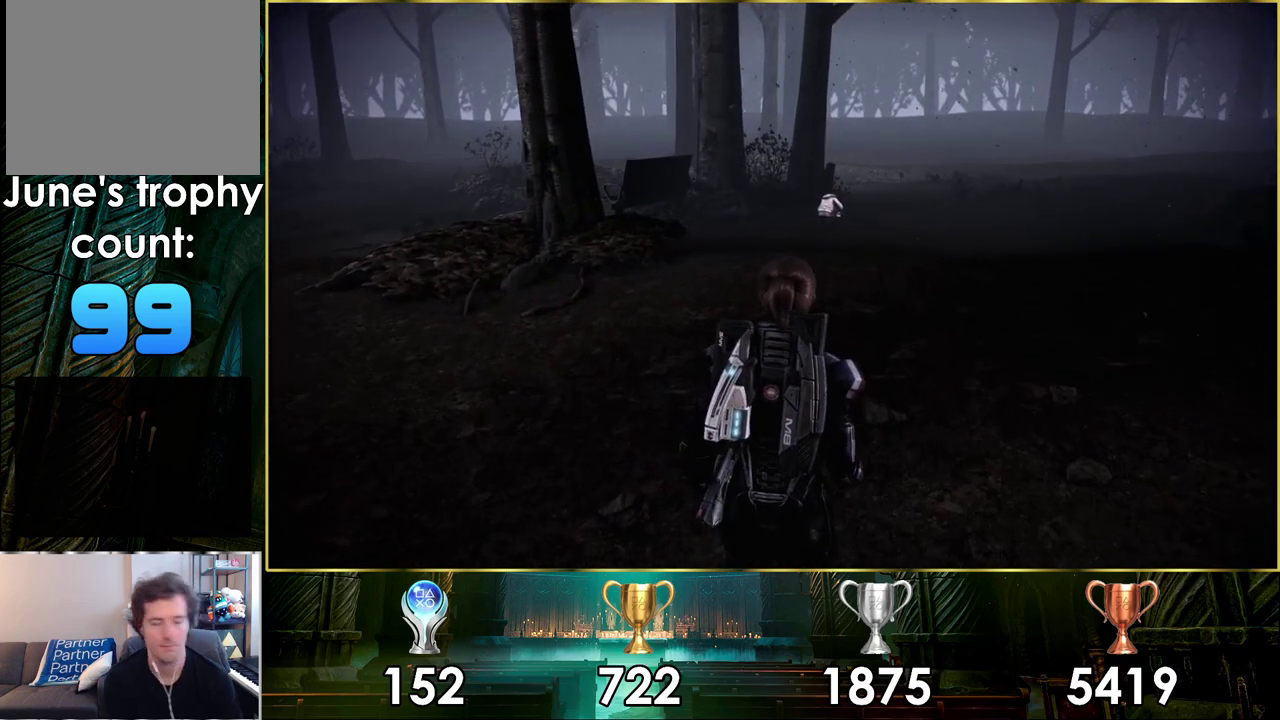
{"dt_ms": 500, "buttons": [], "left_stick": "up", "right_stick": "center", "events": []}
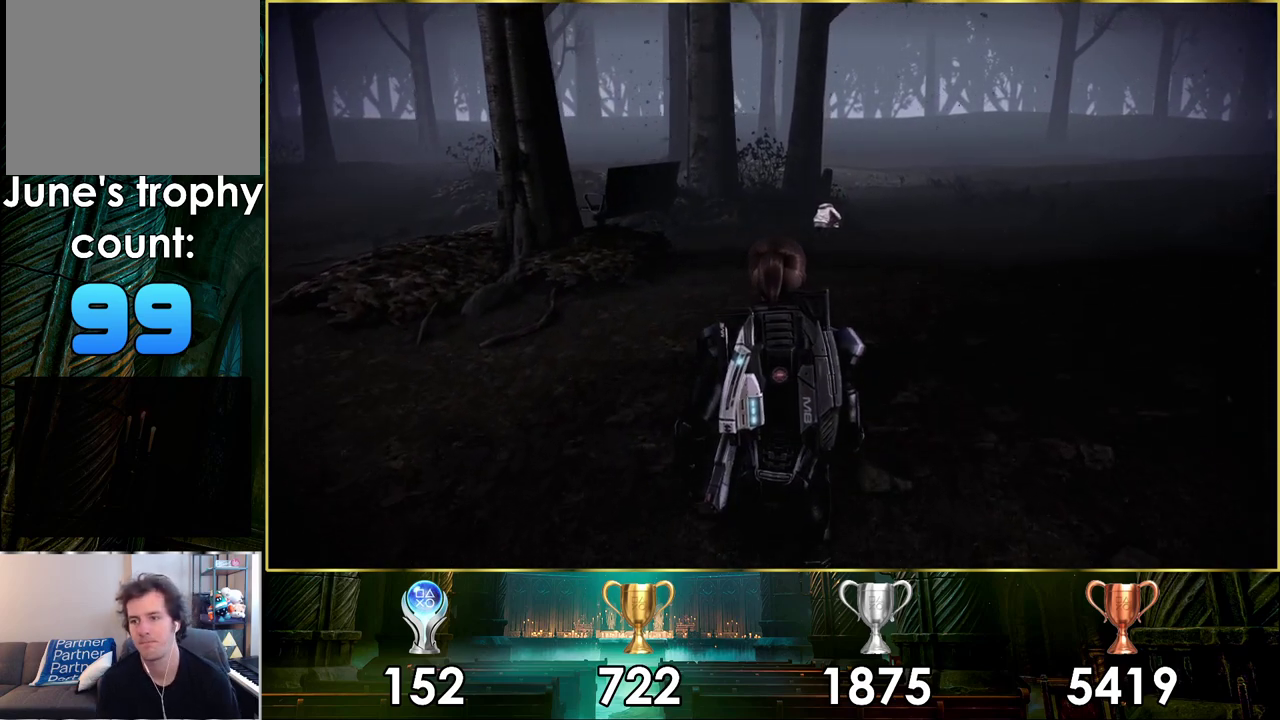
{"dt_ms": 500, "buttons": [], "left_stick": "up", "right_stick": "center", "events": []}
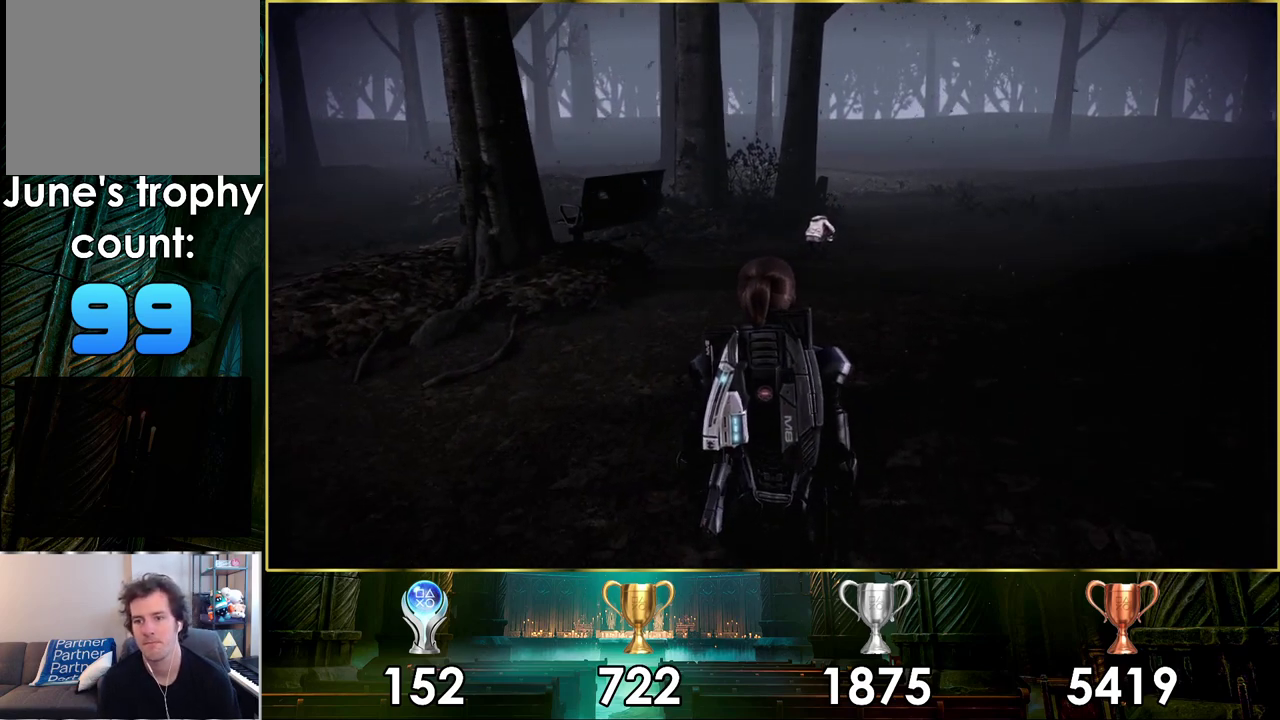
{"dt_ms": 500, "buttons": [], "left_stick": "up", "right_stick": "center", "events": []}
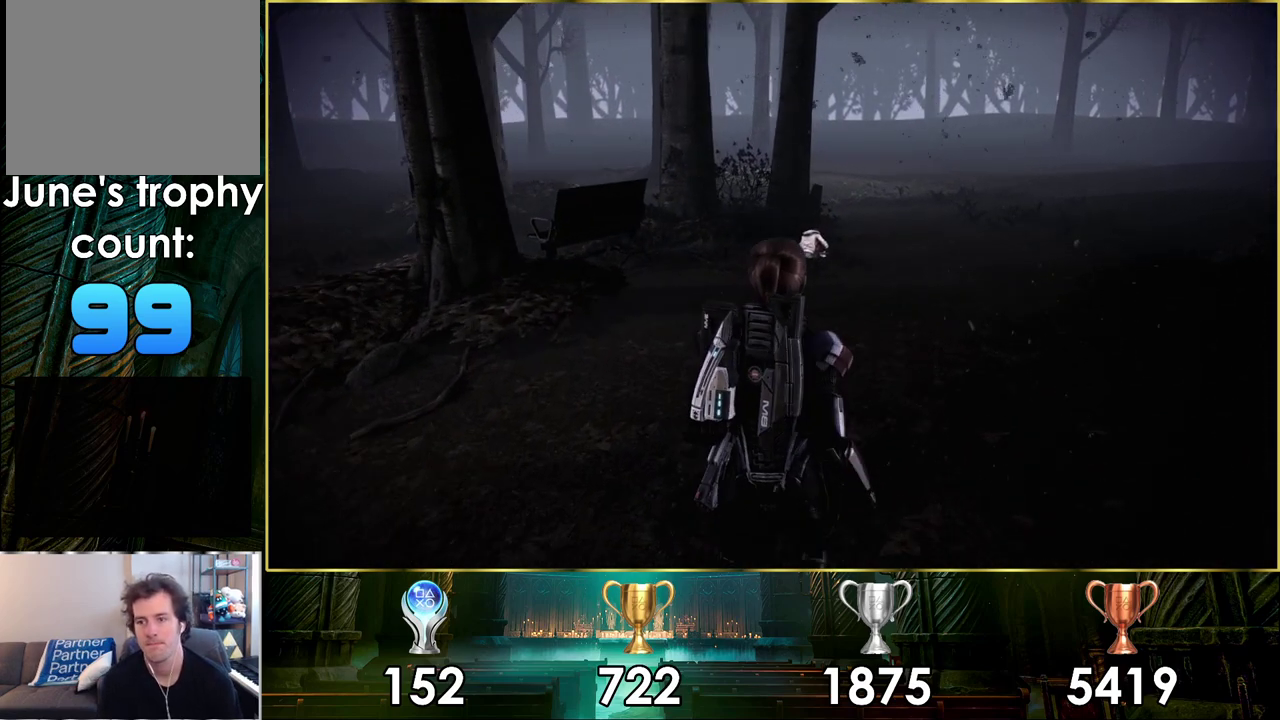
{"dt_ms": 600, "buttons": [], "left_stick": "up-right", "right_stick": "center", "events": [[317, "right_stick", "left"], [483, "left_stick", "up-right"], [567, "right_stick", "center"]]}
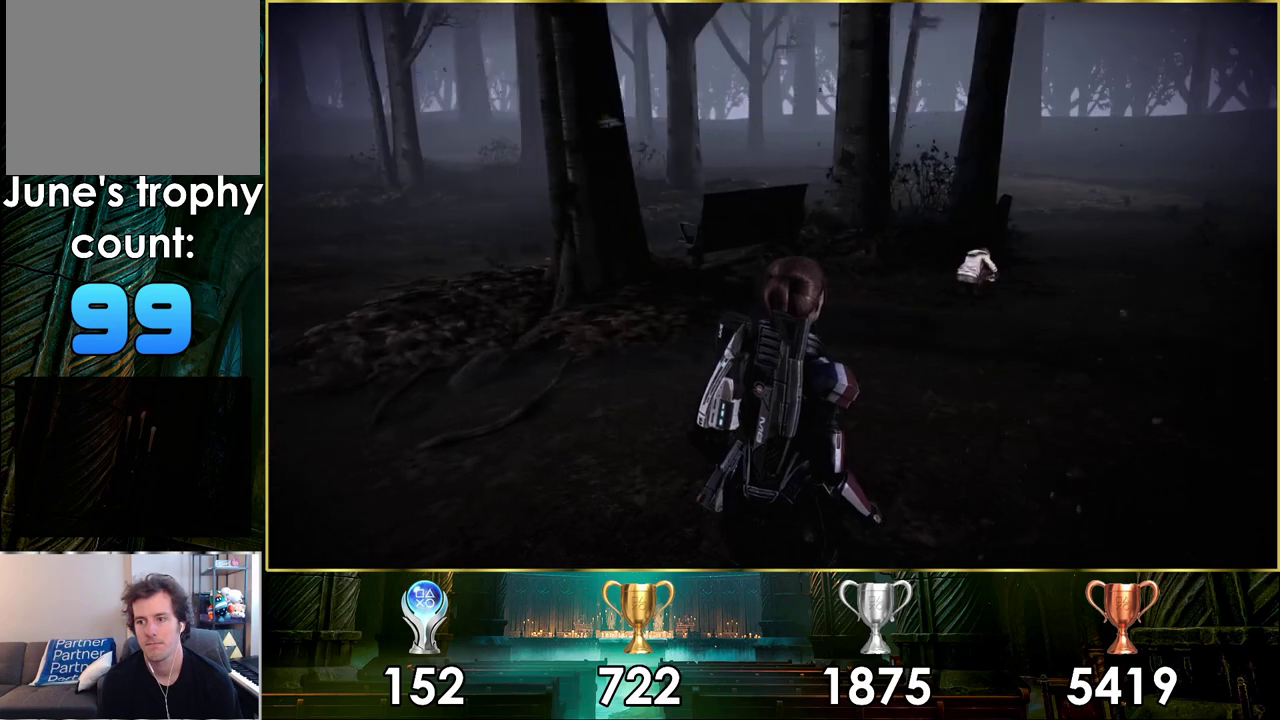
{"dt_ms": 400, "buttons": [], "left_stick": "up-right", "right_stick": "center", "events": []}
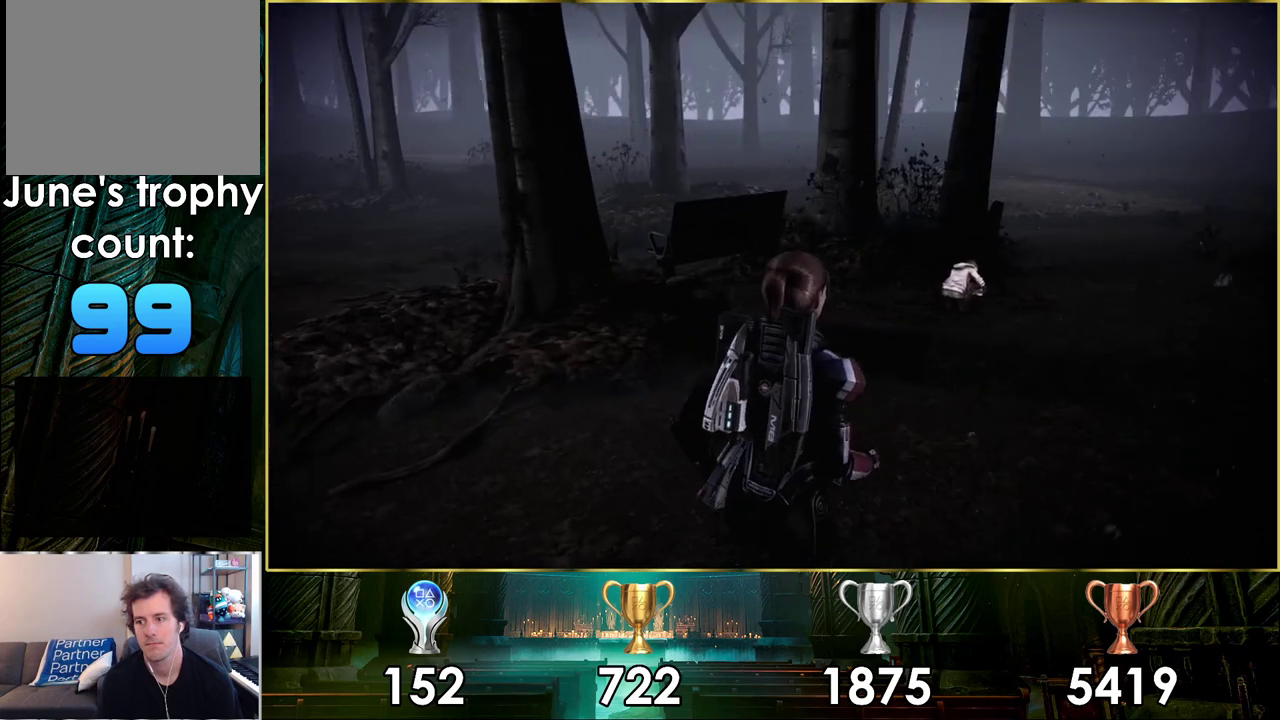
{"dt_ms": 500, "buttons": [], "left_stick": "up-right", "right_stick": "up-left", "events": [[400, "right_stick", "up-left"]]}
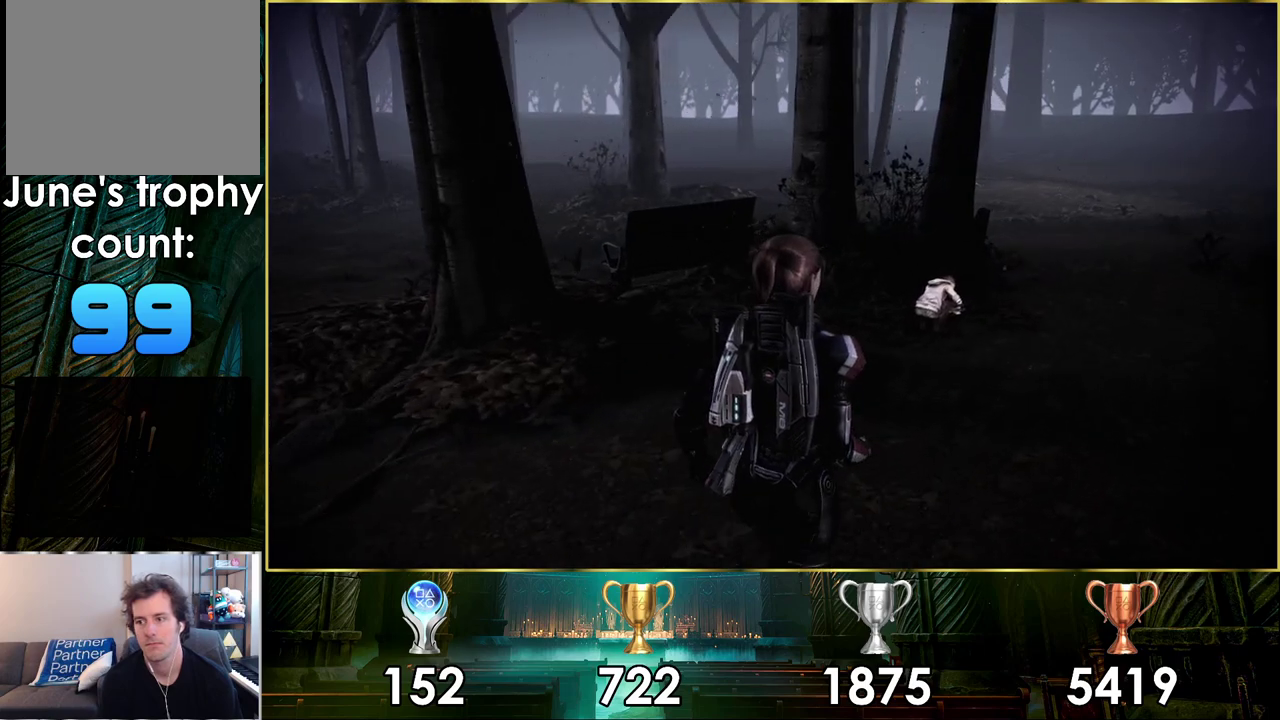
{"dt_ms": 500, "buttons": [], "left_stick": "up-right", "right_stick": "up-left"}
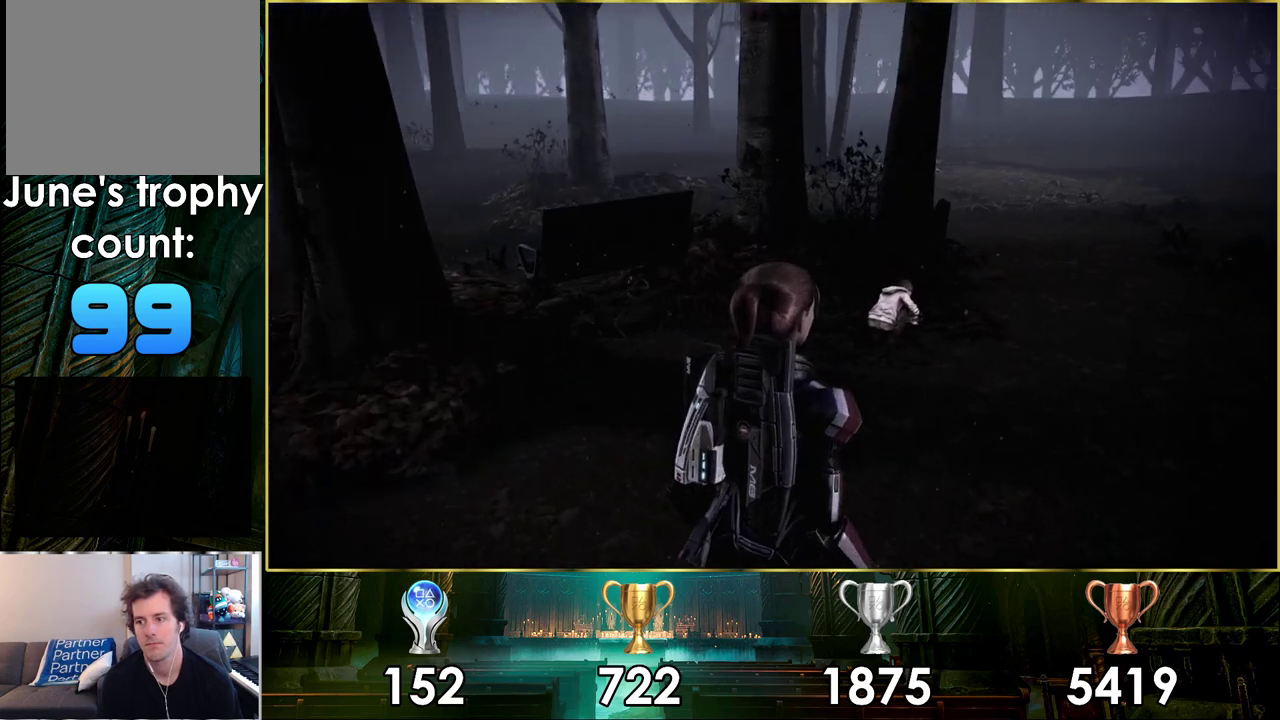
{"dt_ms": 500, "buttons": [], "left_stick": "up-right", "right_stick": "center"}
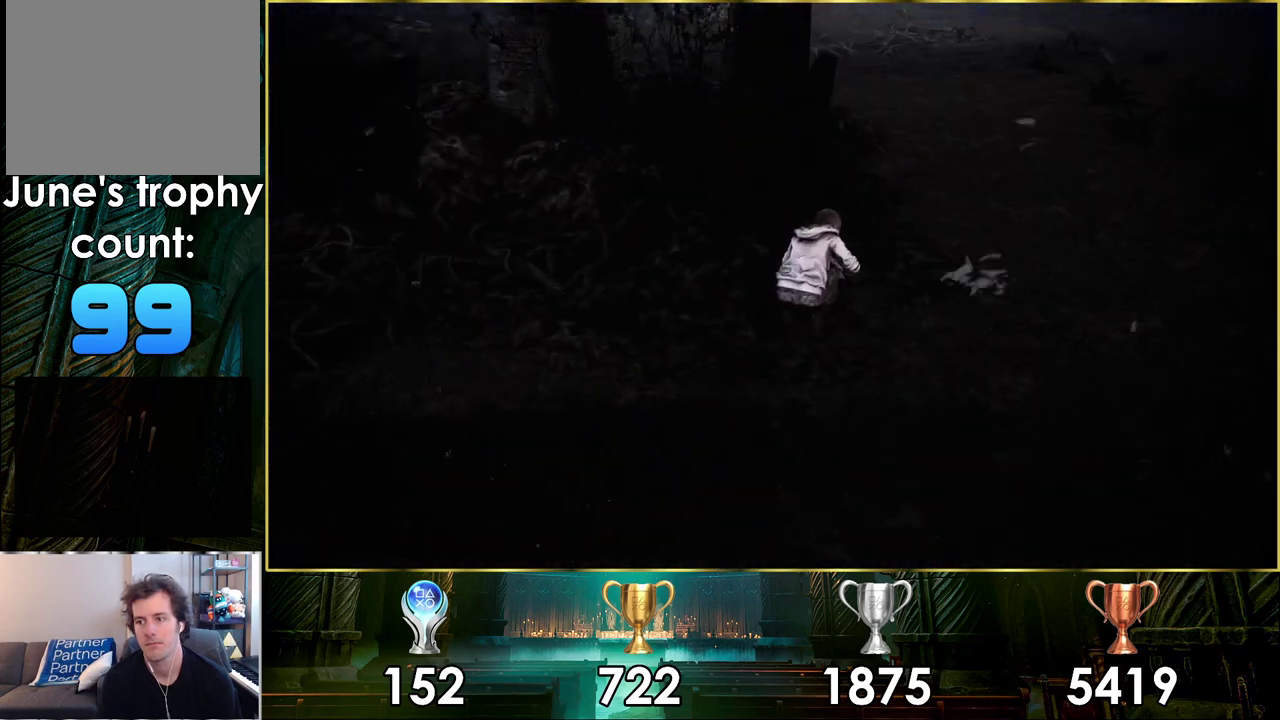
{"dt_ms": 500, "buttons": [], "left_stick": "center", "right_stick": "center", "events": [[67, "left_stick", "center"]]}